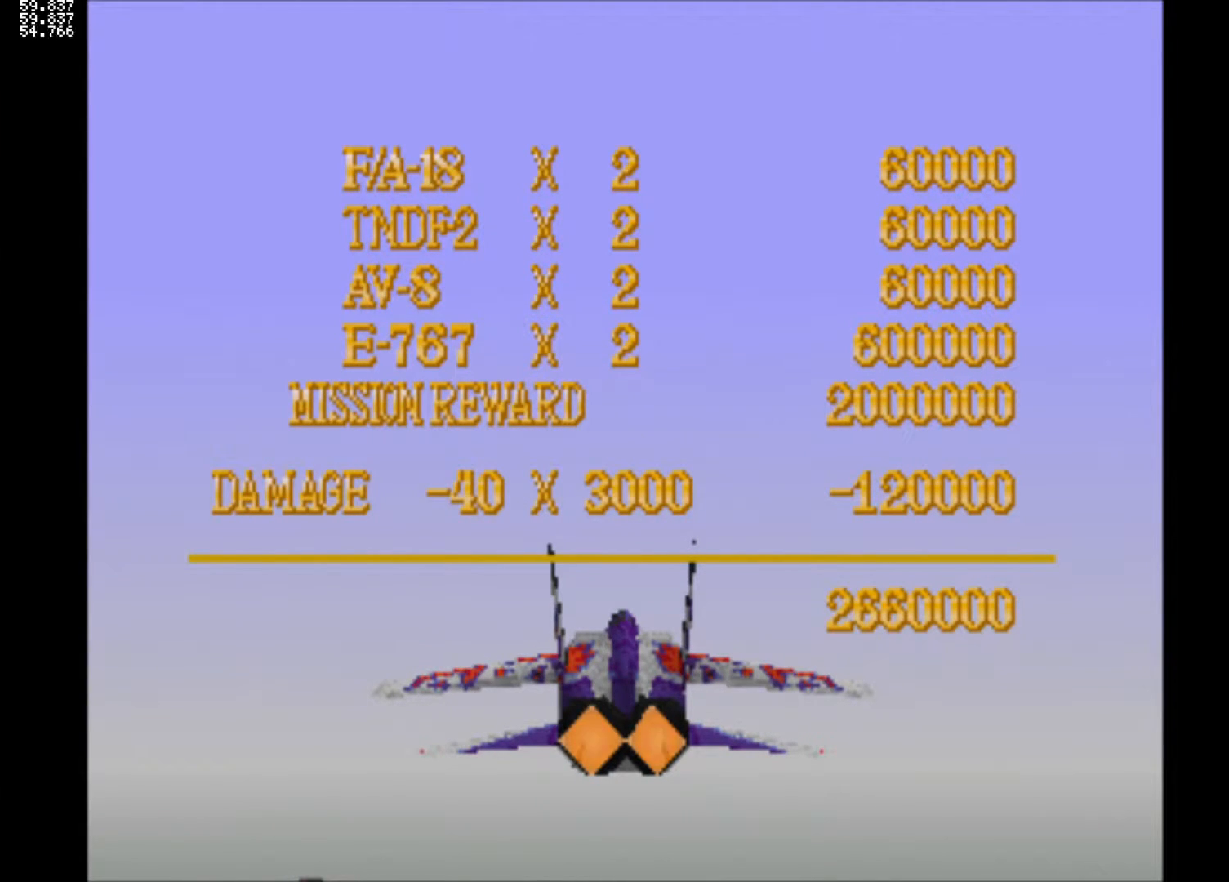
Gameplay with a controller (PlayStation layout); each line is a JSON object with the inputs held at the frame after it. "events" lists button and stick changes between this image and that frame as [ms after this image, input, new state], when the widget could be followed in between. Not read: L3 R3.
{"buttons": [], "left_stick": "center", "right_stick": "center", "events": [[17, "START", "up"], [300, "START", "down"], [383, "START", "up"]]}
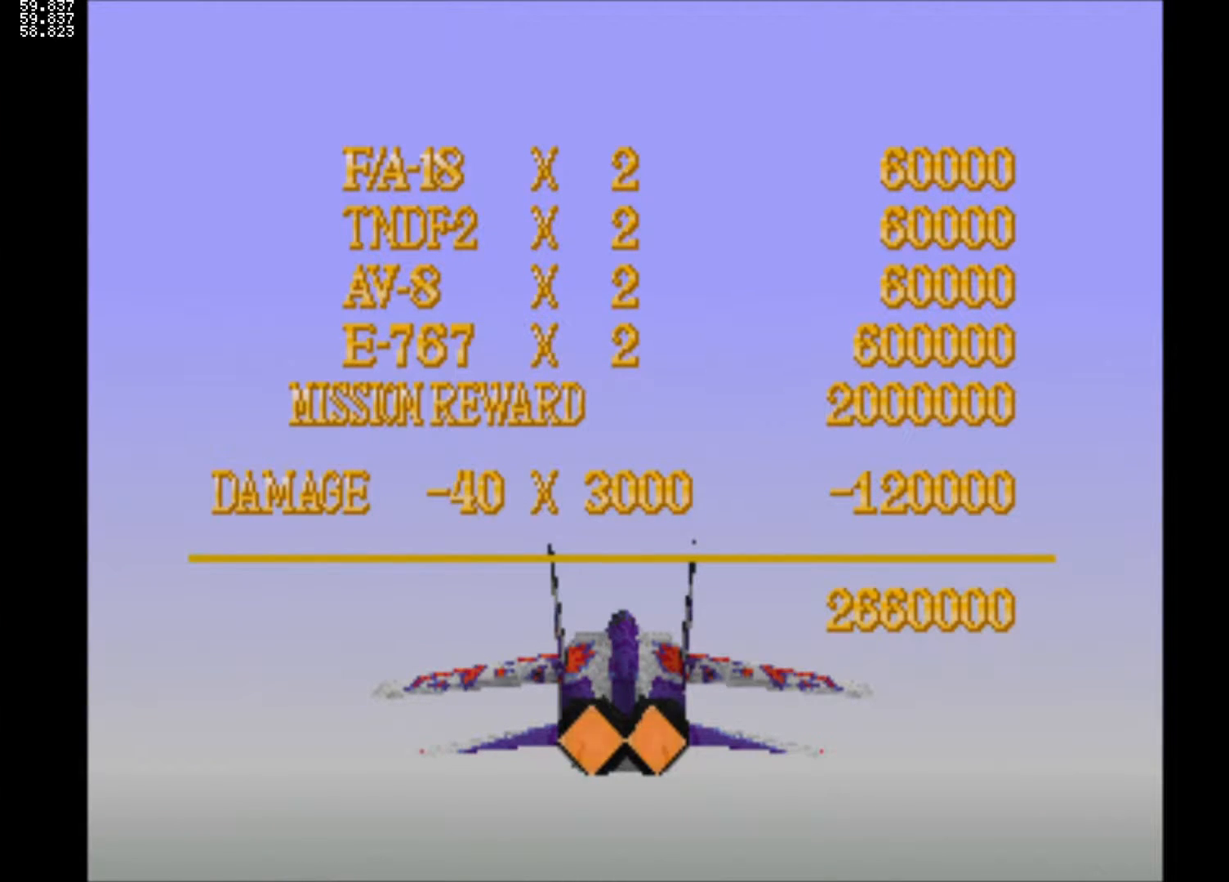
{"buttons": ["START"], "left_stick": "center", "right_stick": "center", "events": [[283, "START", "down"], [350, "START", "up"], [500, "START", "down"]]}
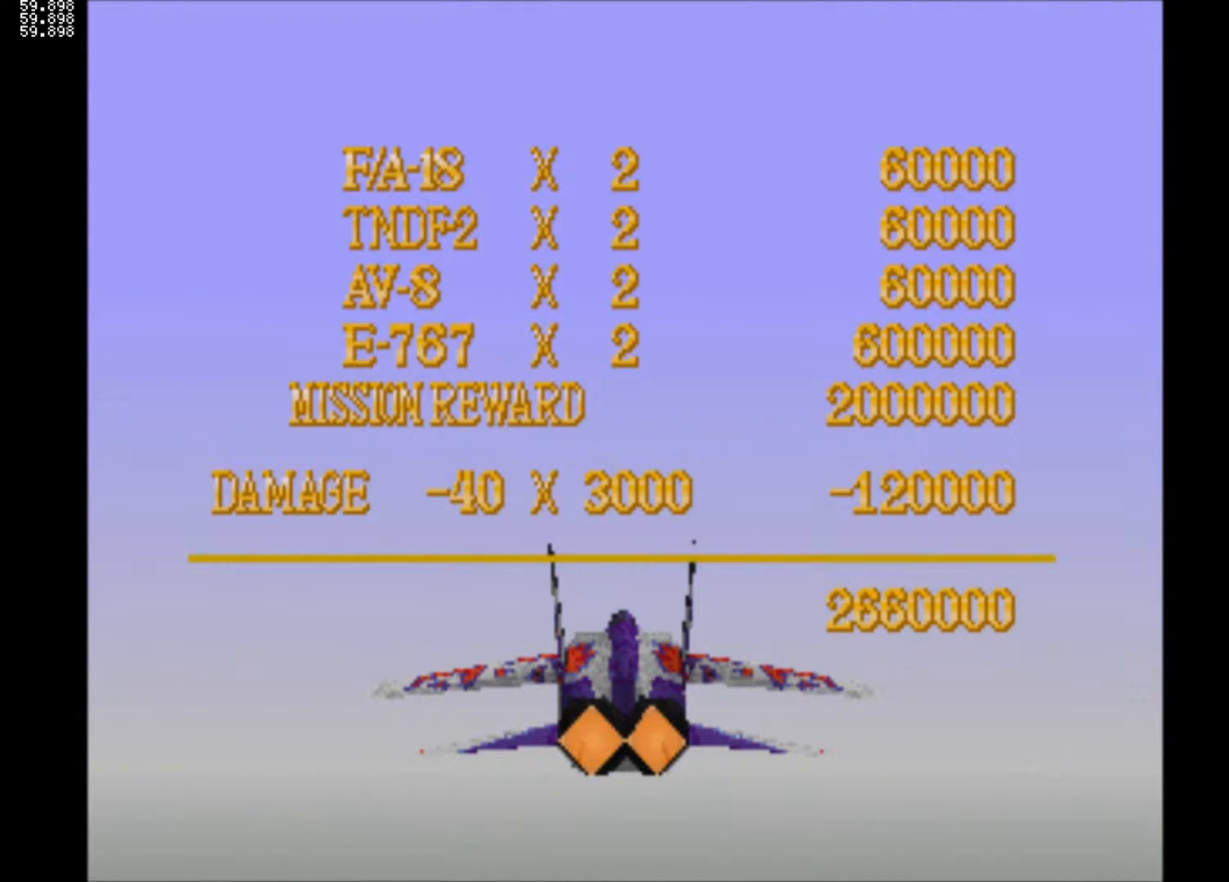
{"buttons": [], "left_stick": "center", "right_stick": "center", "events": [[83, "START", "up"], [400, "START", "down"], [433, "START", "up"]]}
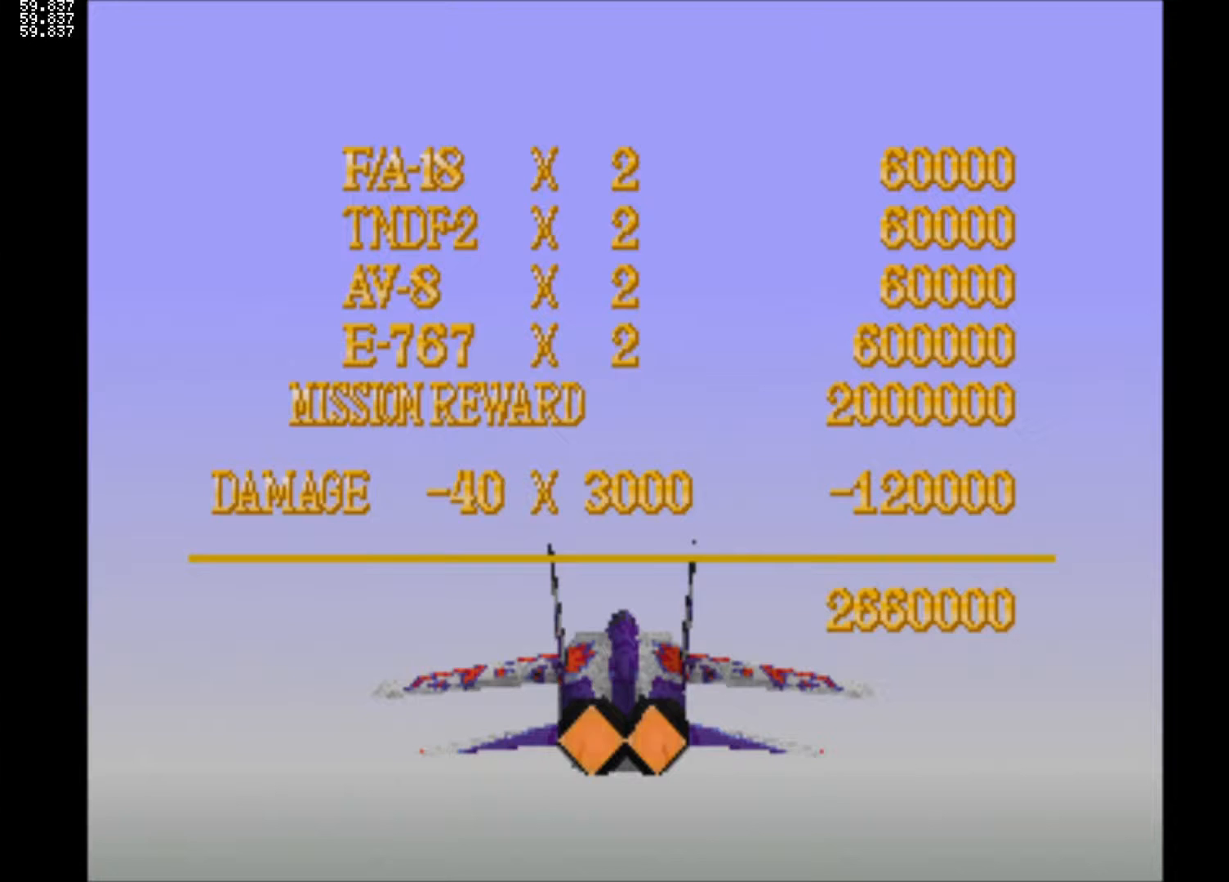
{"buttons": [], "left_stick": "center", "right_stick": "center", "events": [[50, "START", "down"], [117, "START", "up"], [417, "START", "down"], [467, "START", "up"]]}
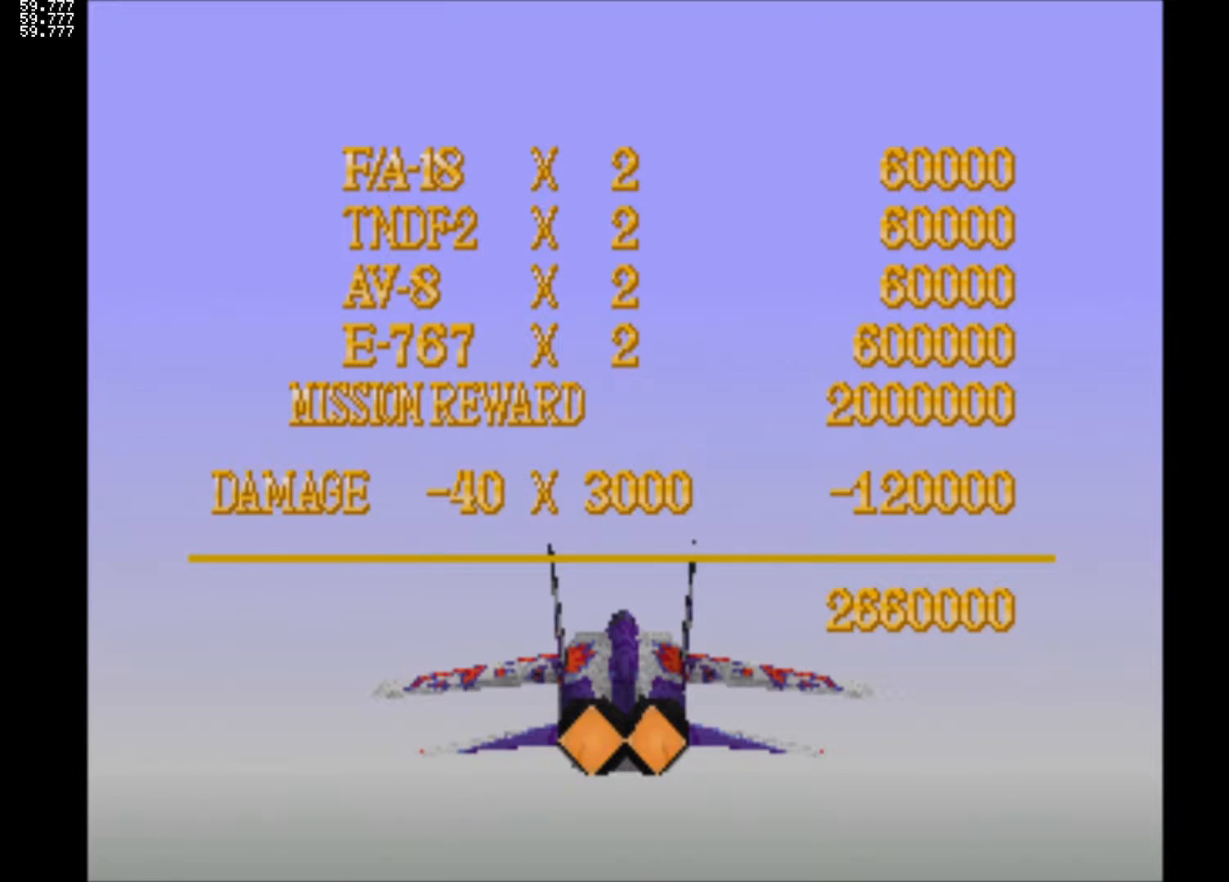
{"buttons": [], "left_stick": "center", "right_stick": "center", "events": [[433, "START", "down"], [483, "START", "up"]]}
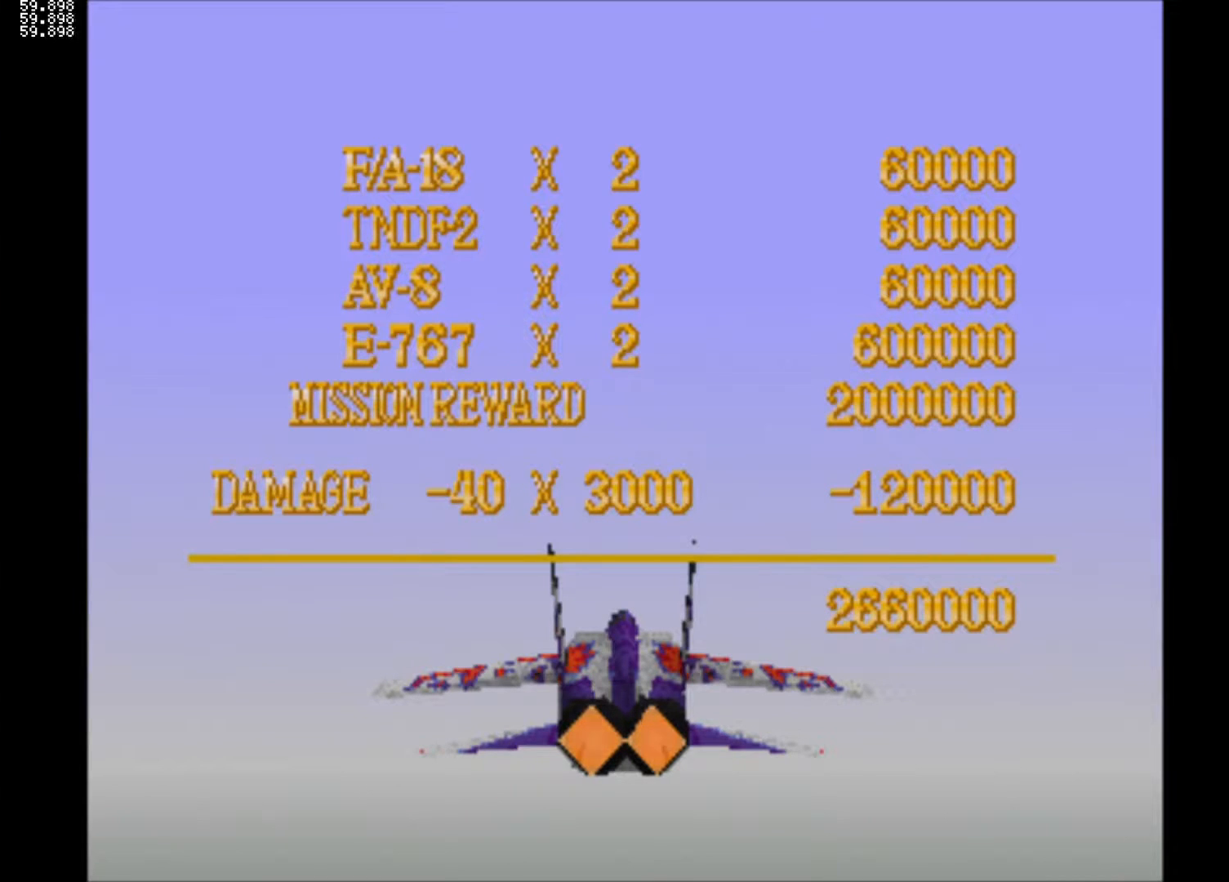
{"buttons": [], "left_stick": "center", "right_stick": "center", "events": [[133, "START", "down"], [183, "START", "up"]]}
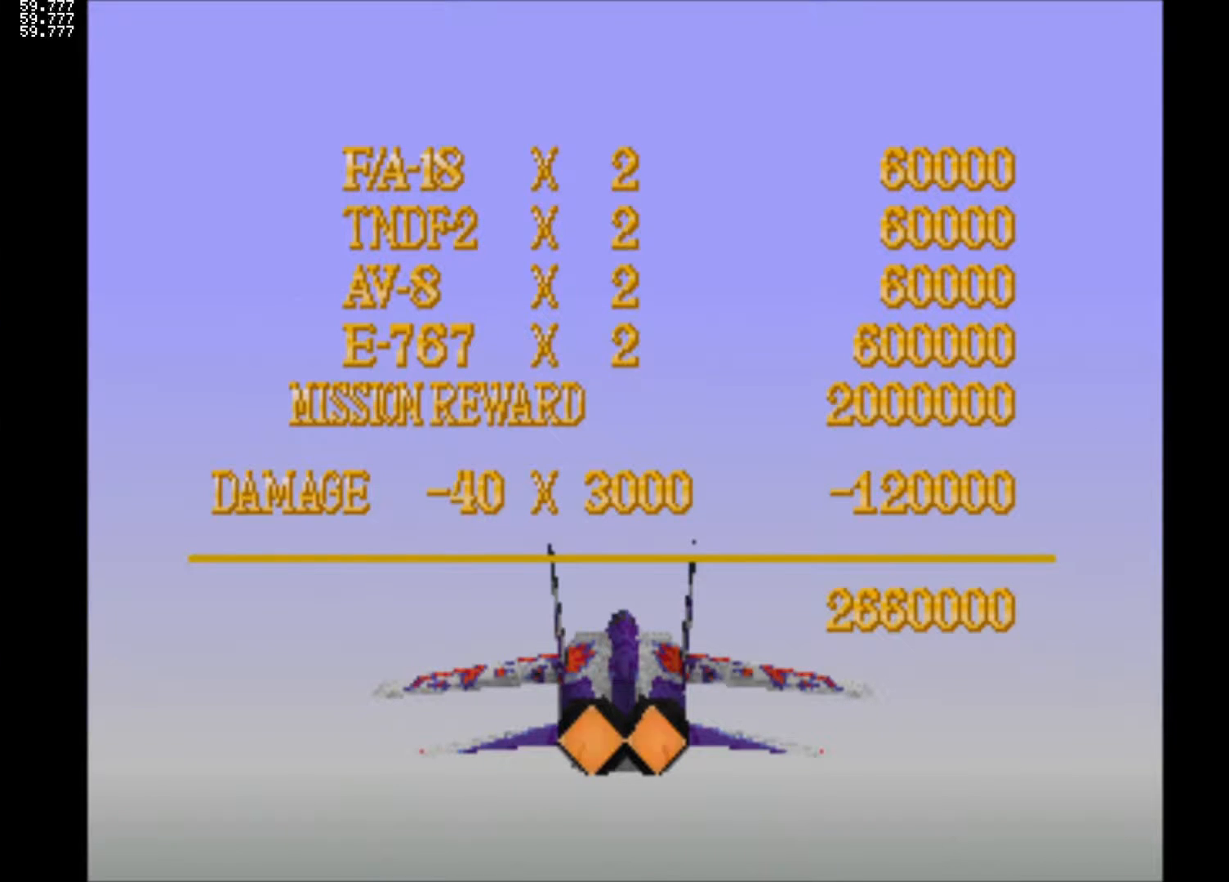
{"buttons": ["START"], "left_stick": "center", "right_stick": "center", "events": [[483, "START", "down"]]}
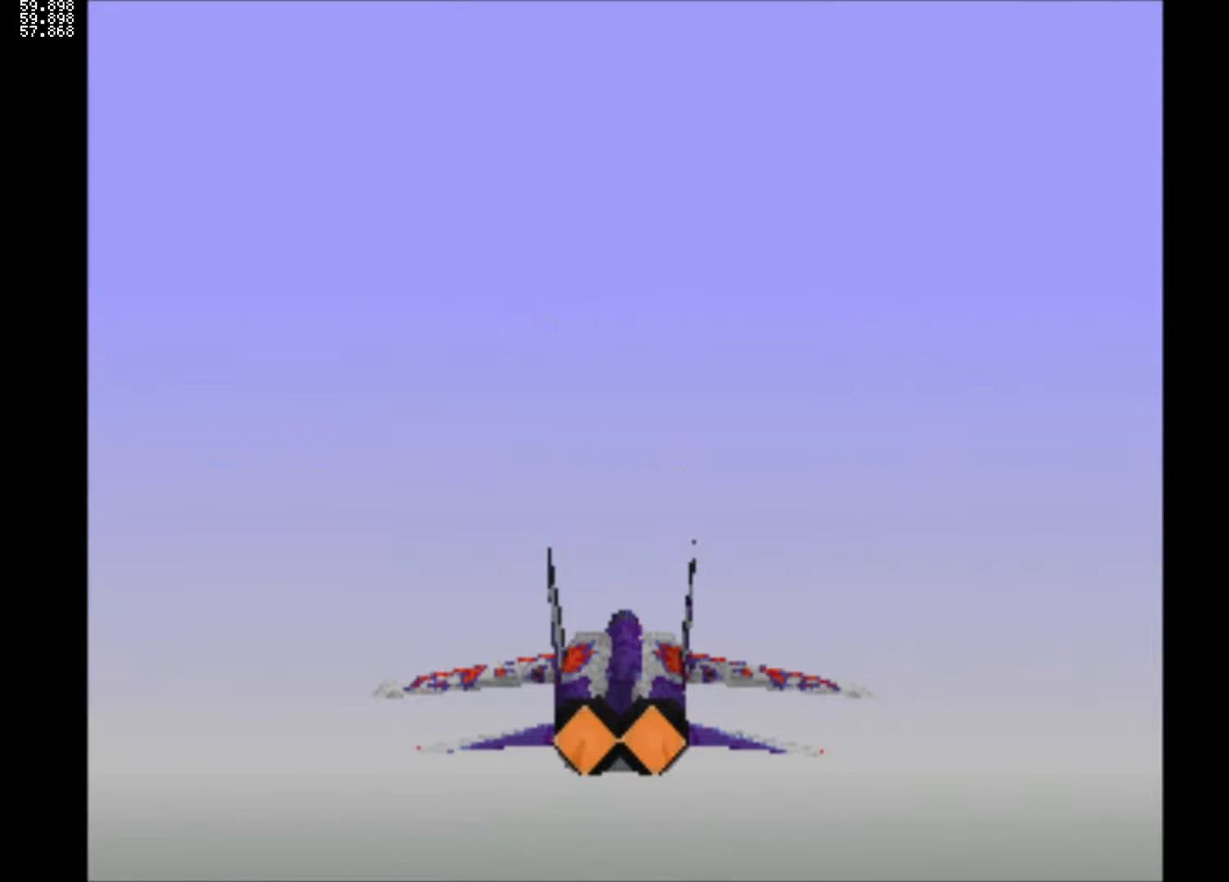
{"buttons": [], "left_stick": "center", "right_stick": "center", "events": [[33, "START", "up"]]}
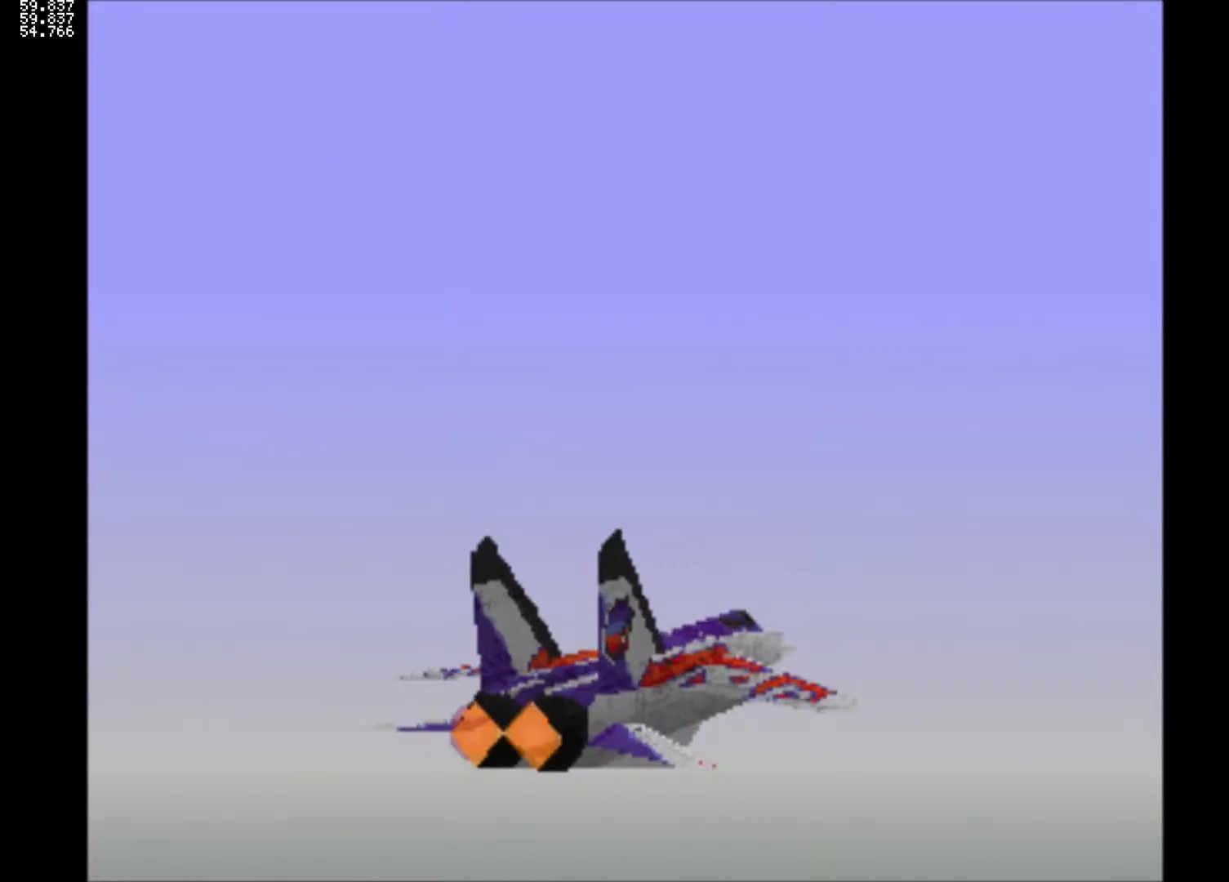
{"buttons": [], "left_stick": "center", "right_stick": "center", "events": [[83, "START", "down"], [133, "START", "up"]]}
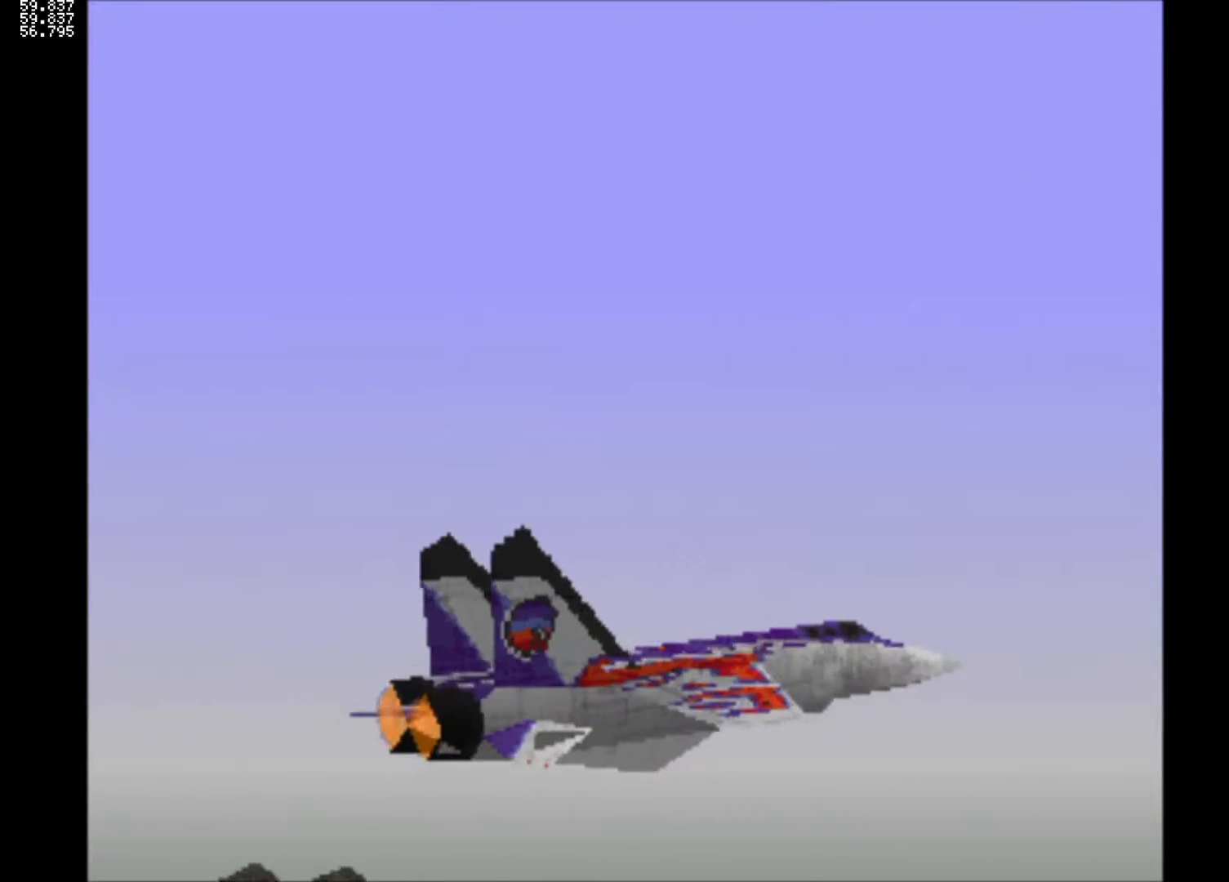
{"buttons": [], "left_stick": "center", "right_stick": "center", "events": [[200, "R2", "down"], [317, "L2", "down"], [333, "R2", "up"], [467, "L2", "up"]]}
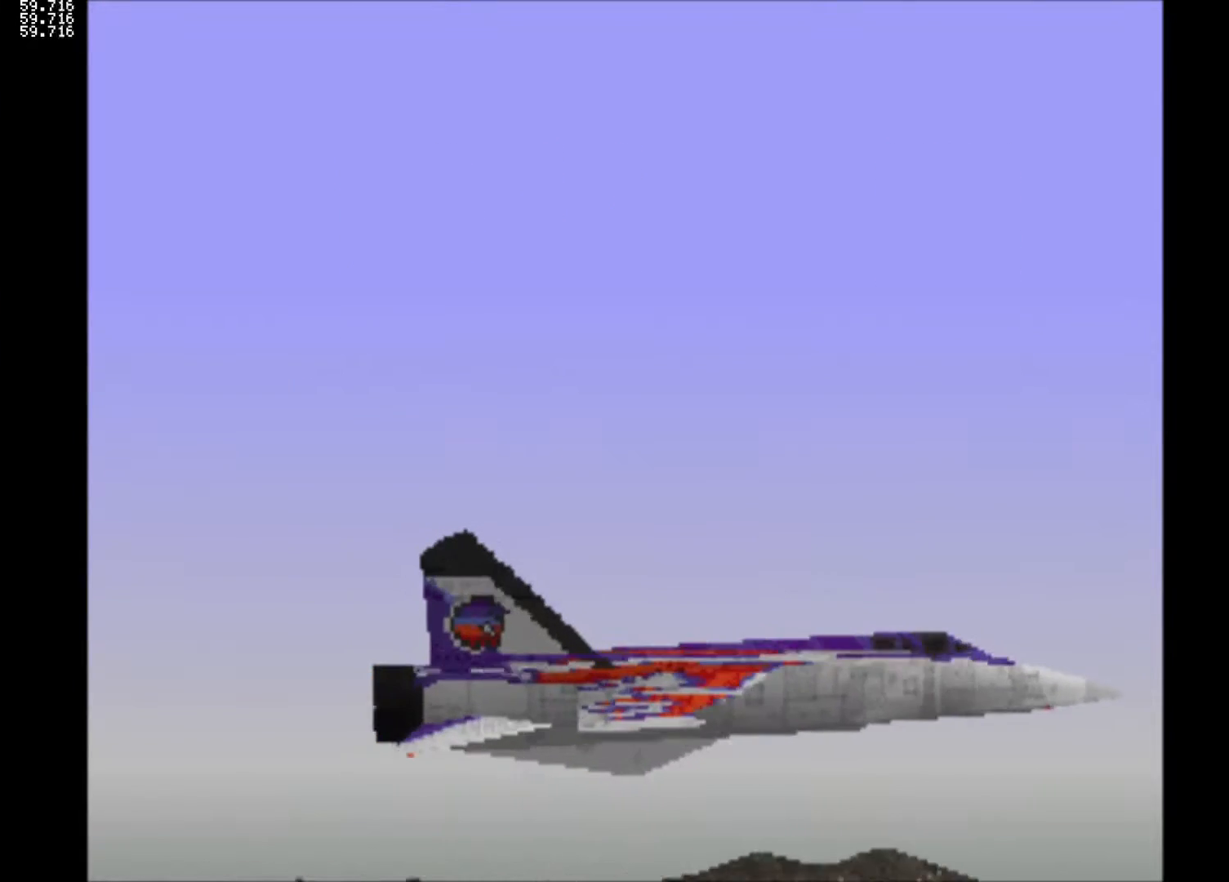
{"buttons": [], "left_stick": "center", "right_stick": "center", "events": [[183, "R2", "down"], [400, "R2", "up"]]}
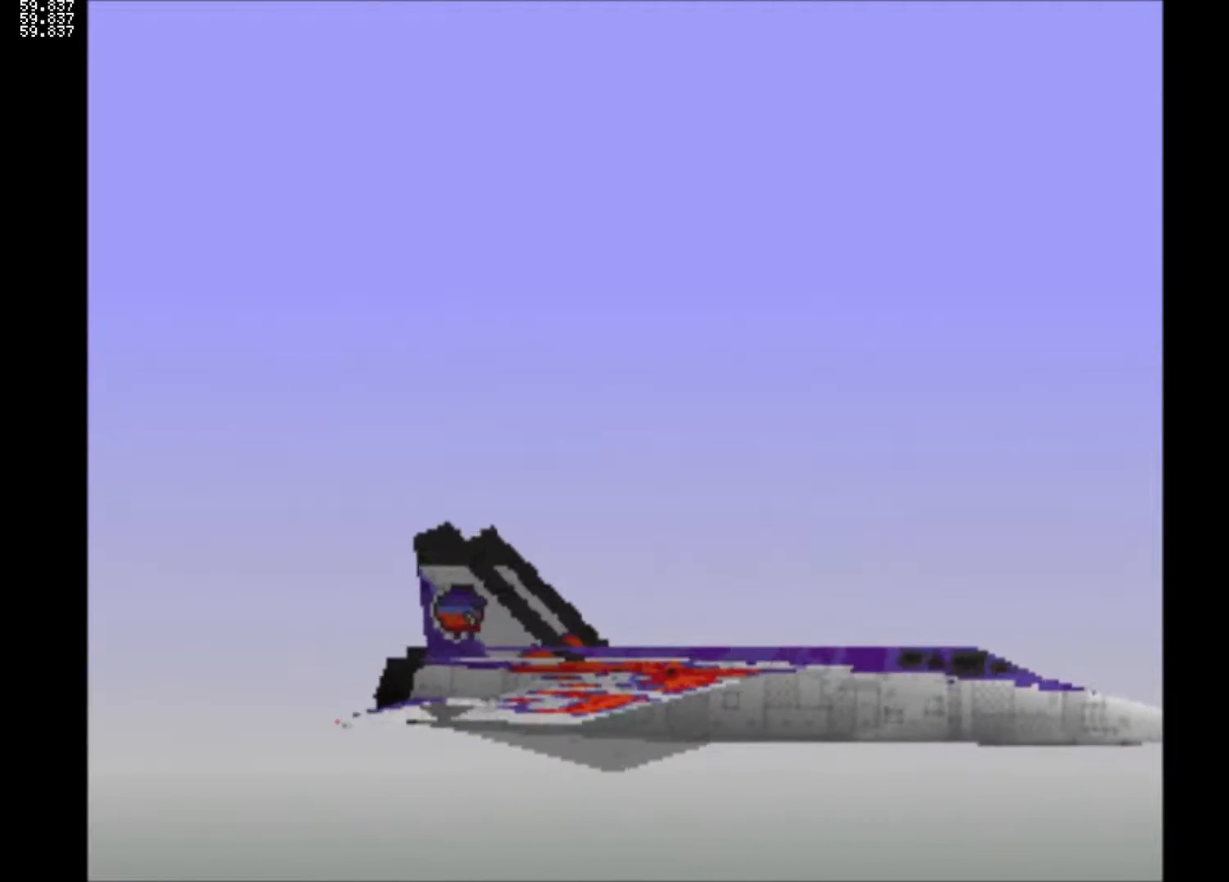
{"buttons": [], "left_stick": "center", "right_stick": "center", "events": [[167, "L2", "down"], [300, "L2", "up"], [333, "R2", "down"], [450, "R2", "up"]]}
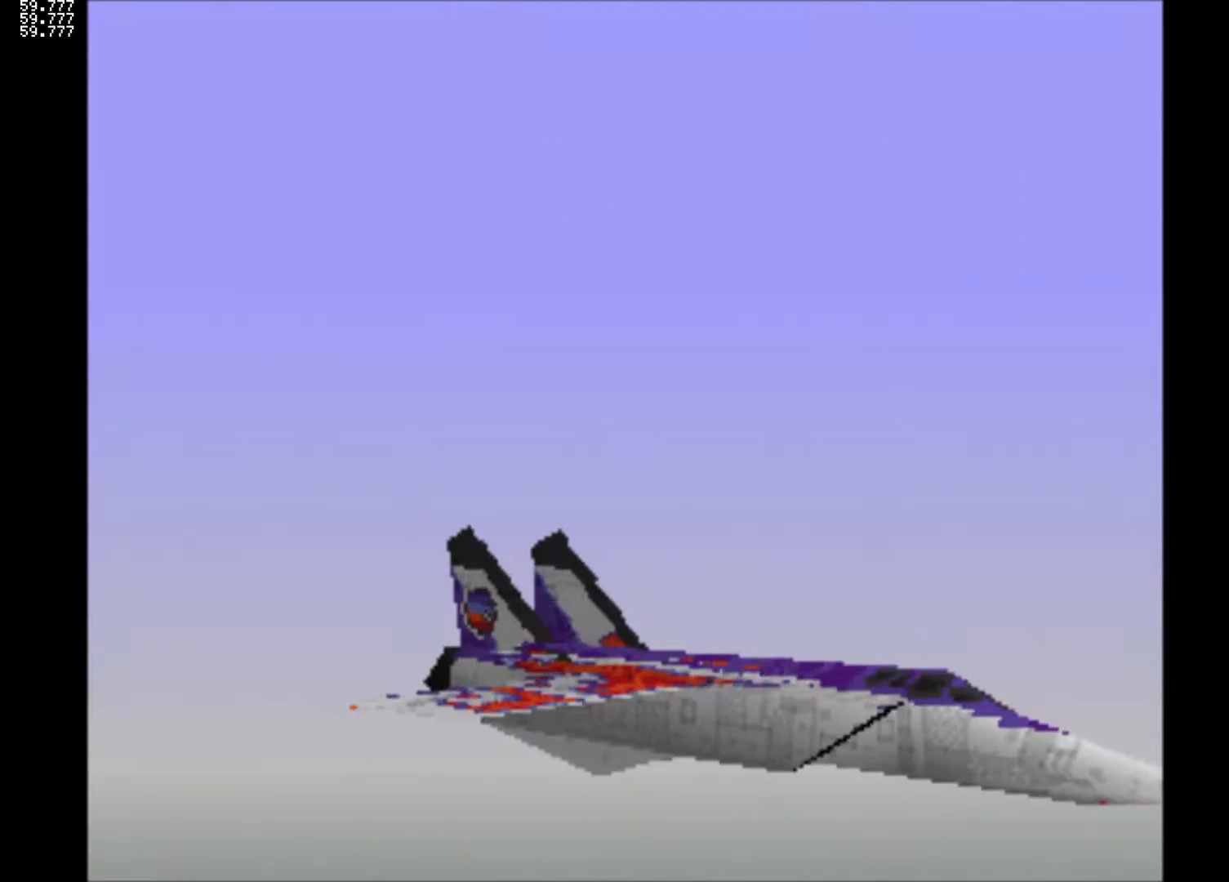
{"buttons": ["L2"], "left_stick": "center", "right_stick": "center", "events": [[300, "R2", "down"], [400, "R2", "up"], [417, "L2", "down"]]}
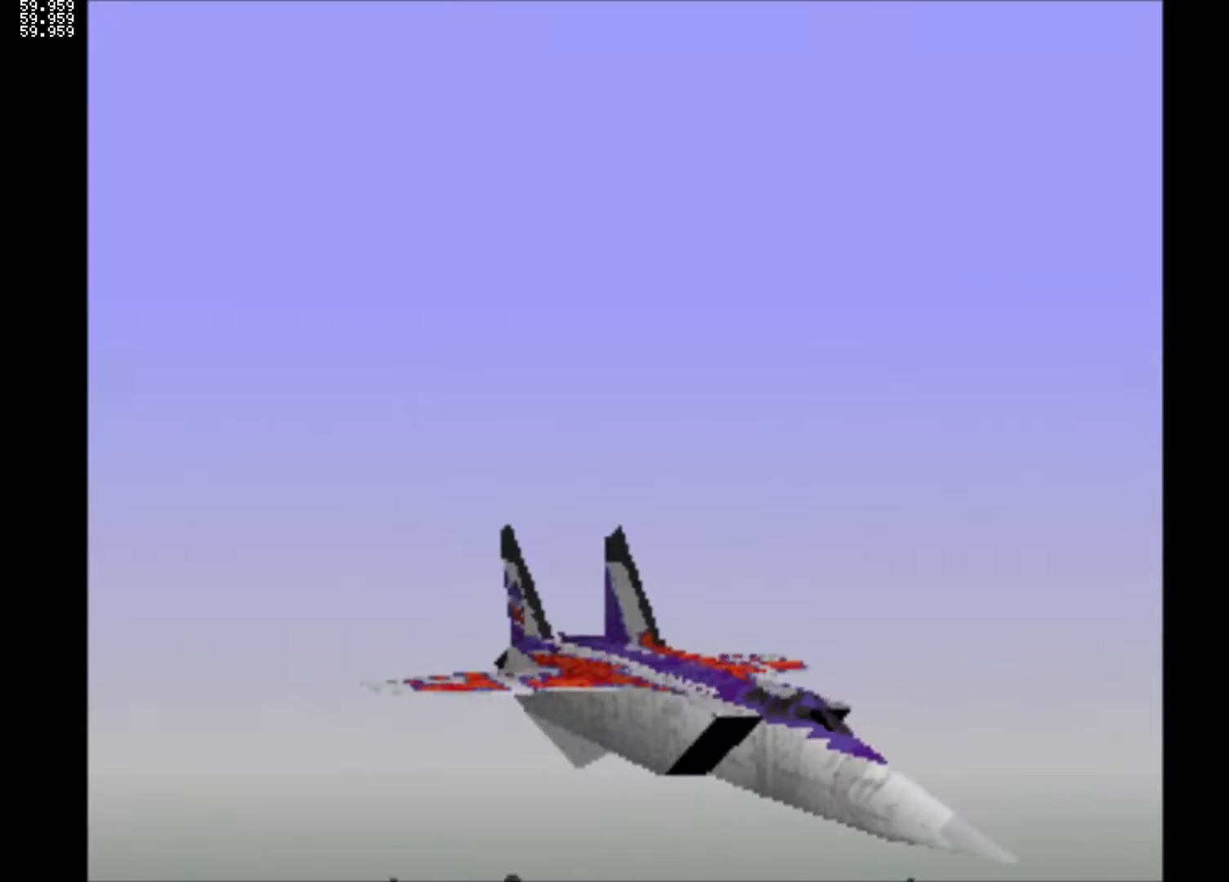
{"buttons": [], "left_stick": "center", "right_stick": "center", "events": [[33, "L2", "up"], [250, "R2", "down"], [417, "R2", "up"]]}
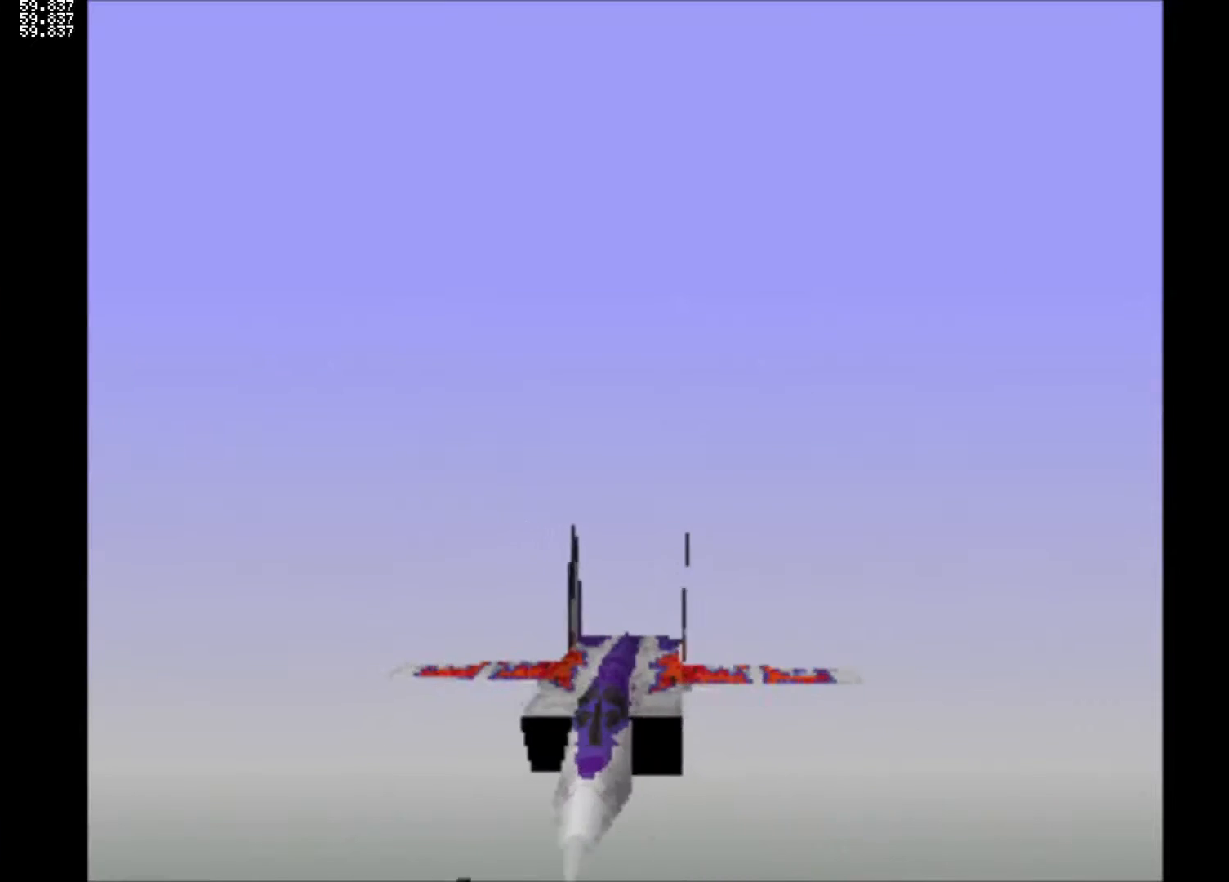
{"buttons": ["R2"], "left_stick": "center", "right_stick": "center", "events": [[200, "L2", "down"], [333, "L2", "up"], [383, "R2", "down"]]}
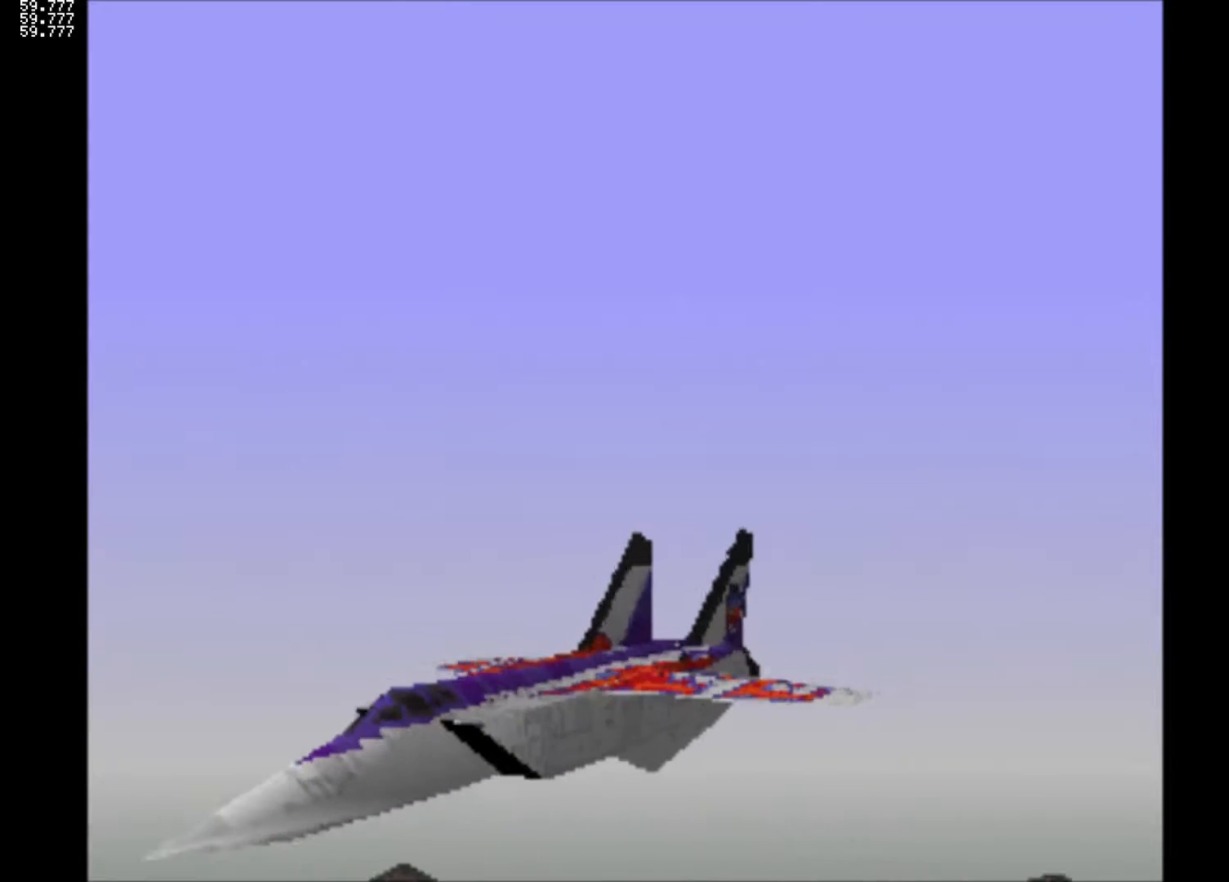
{"buttons": [], "left_stick": "center", "right_stick": "center", "events": [[17, "R2", "up"], [267, "L2", "down"], [350, "R2", "down"], [417, "L2", "up"], [483, "R2", "up"]]}
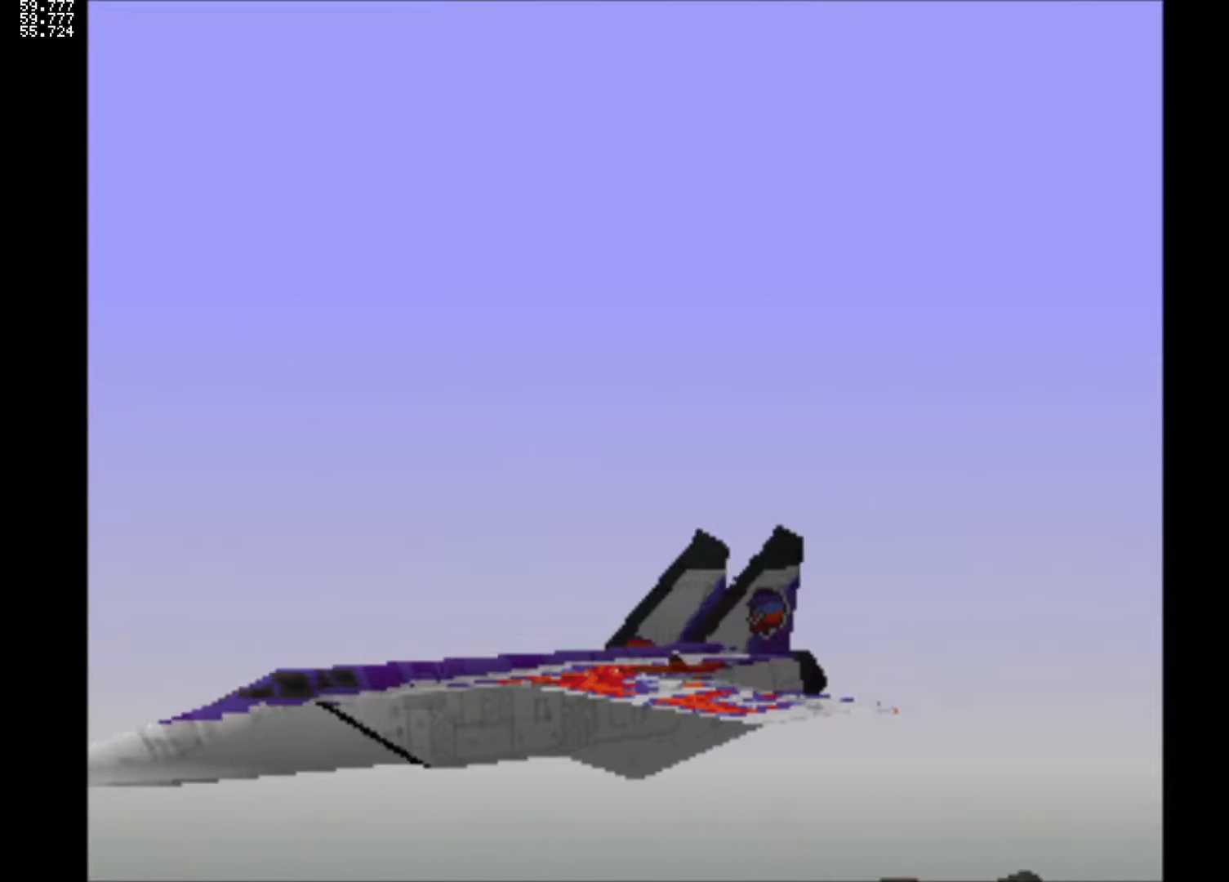
{"buttons": [], "left_stick": "center", "right_stick": "center", "events": [[300, "L2", "down"], [500, "L2", "up"]]}
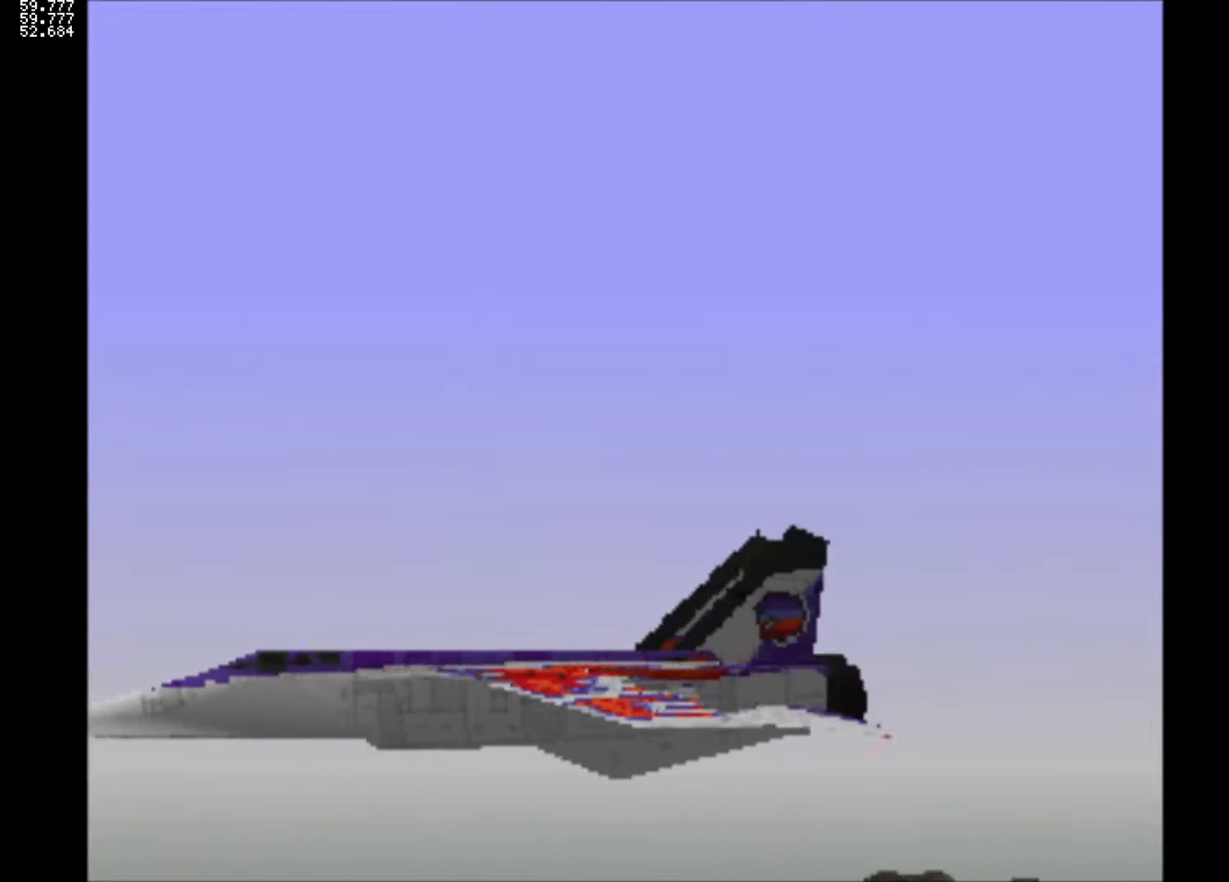
{"buttons": [], "left_stick": "center", "right_stick": "center", "events": [[283, "R2", "down"], [417, "R2", "up"]]}
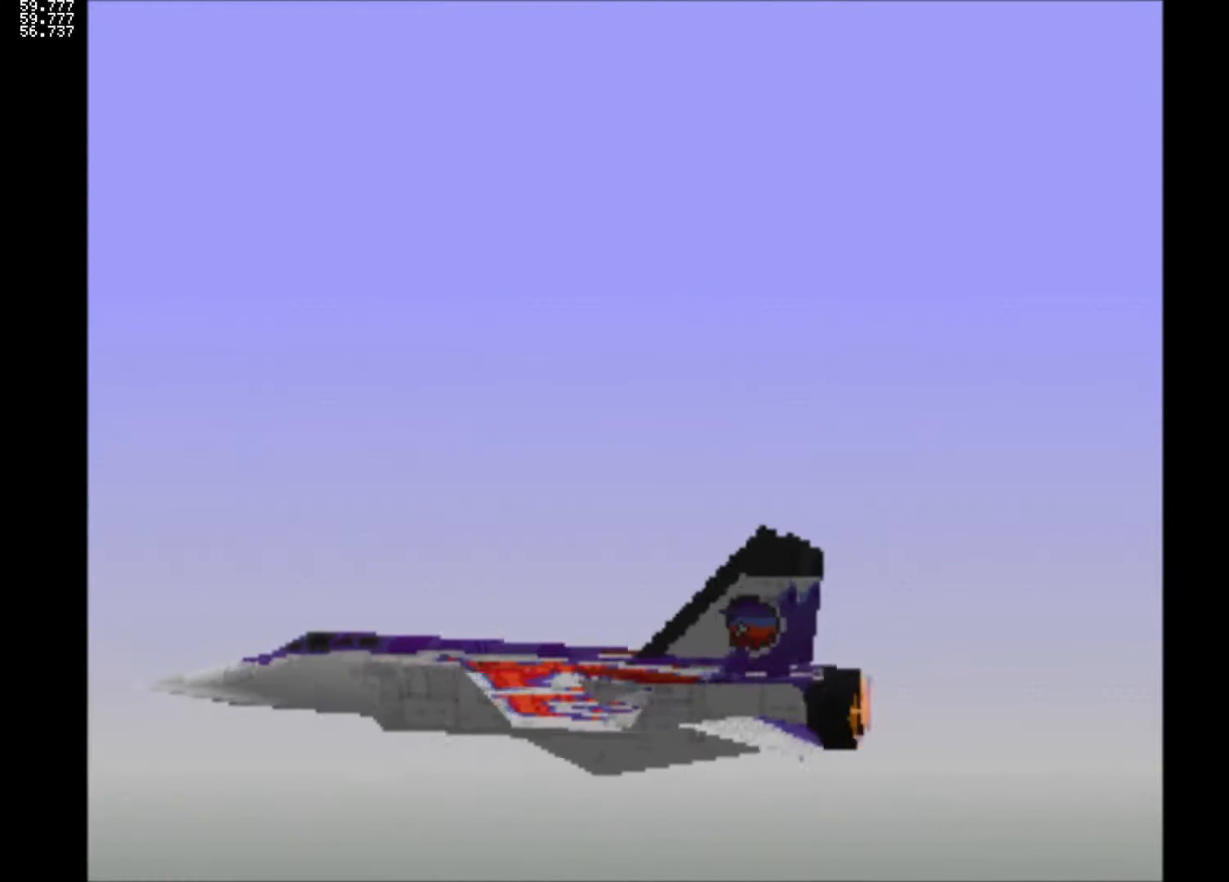
{"buttons": [], "left_stick": "center", "right_stick": "center", "events": [[150, "L2", "down"], [383, "L2", "up"]]}
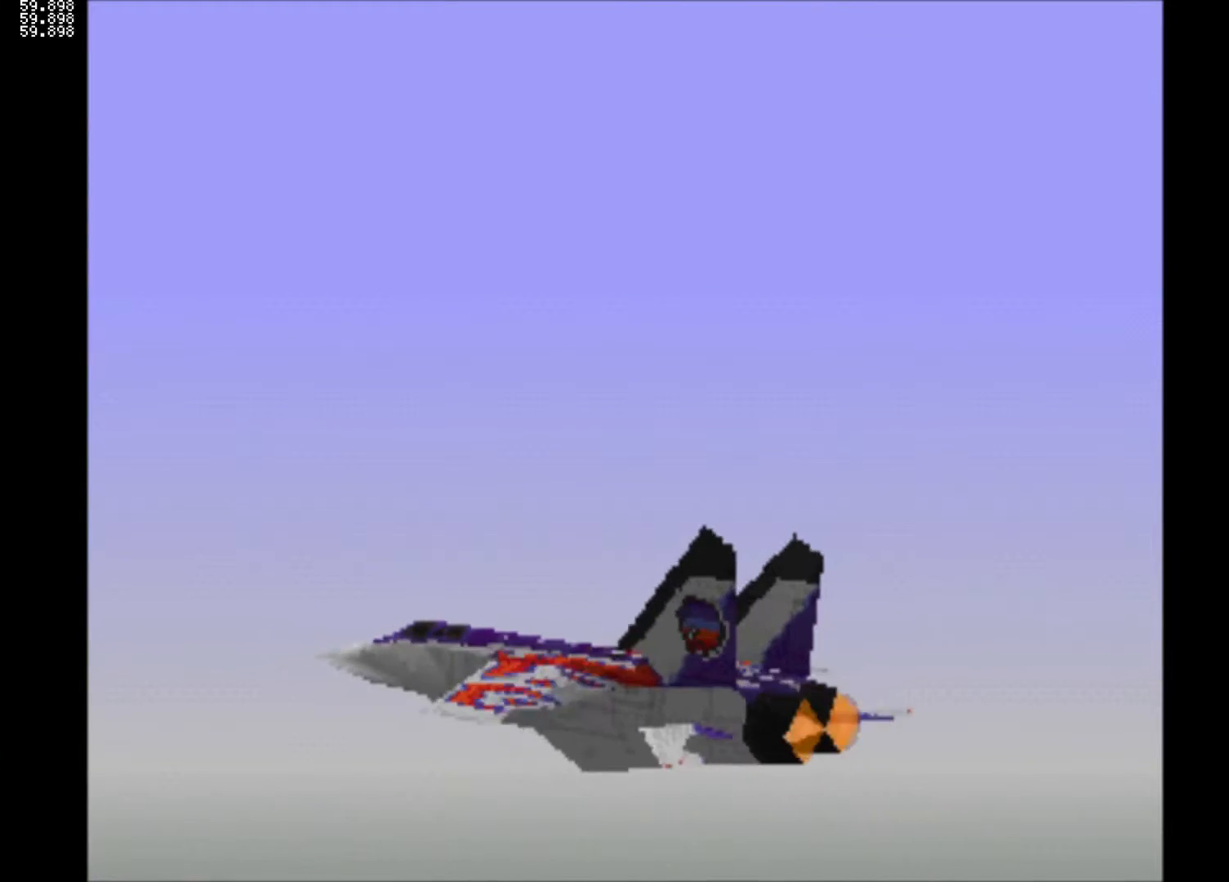
{"buttons": [], "left_stick": "center", "right_stick": "center", "events": [[167, "R2", "down"], [350, "R2", "up"]]}
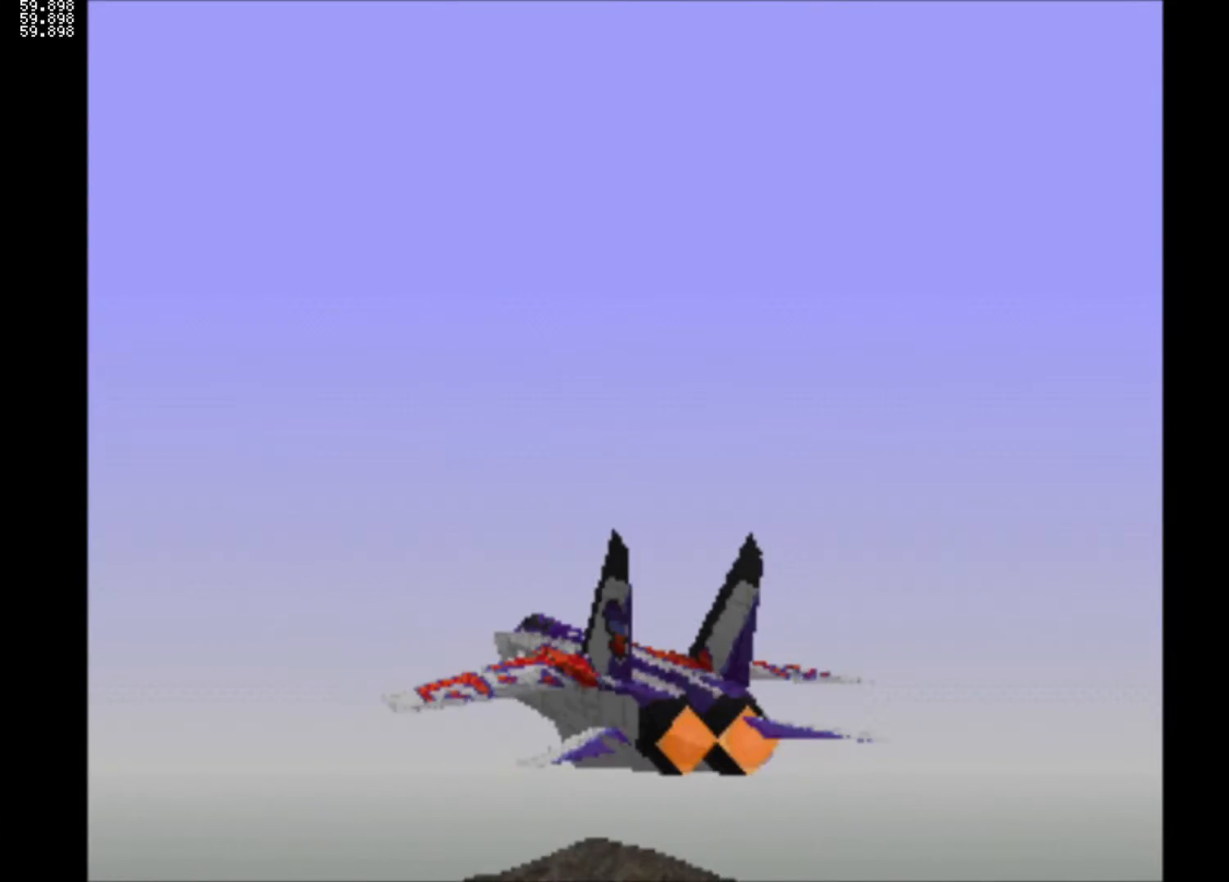
{"buttons": ["R2"], "left_stick": "center", "right_stick": "center", "events": [[50, "L2", "down"], [250, "L2", "up"], [417, "R2", "down"]]}
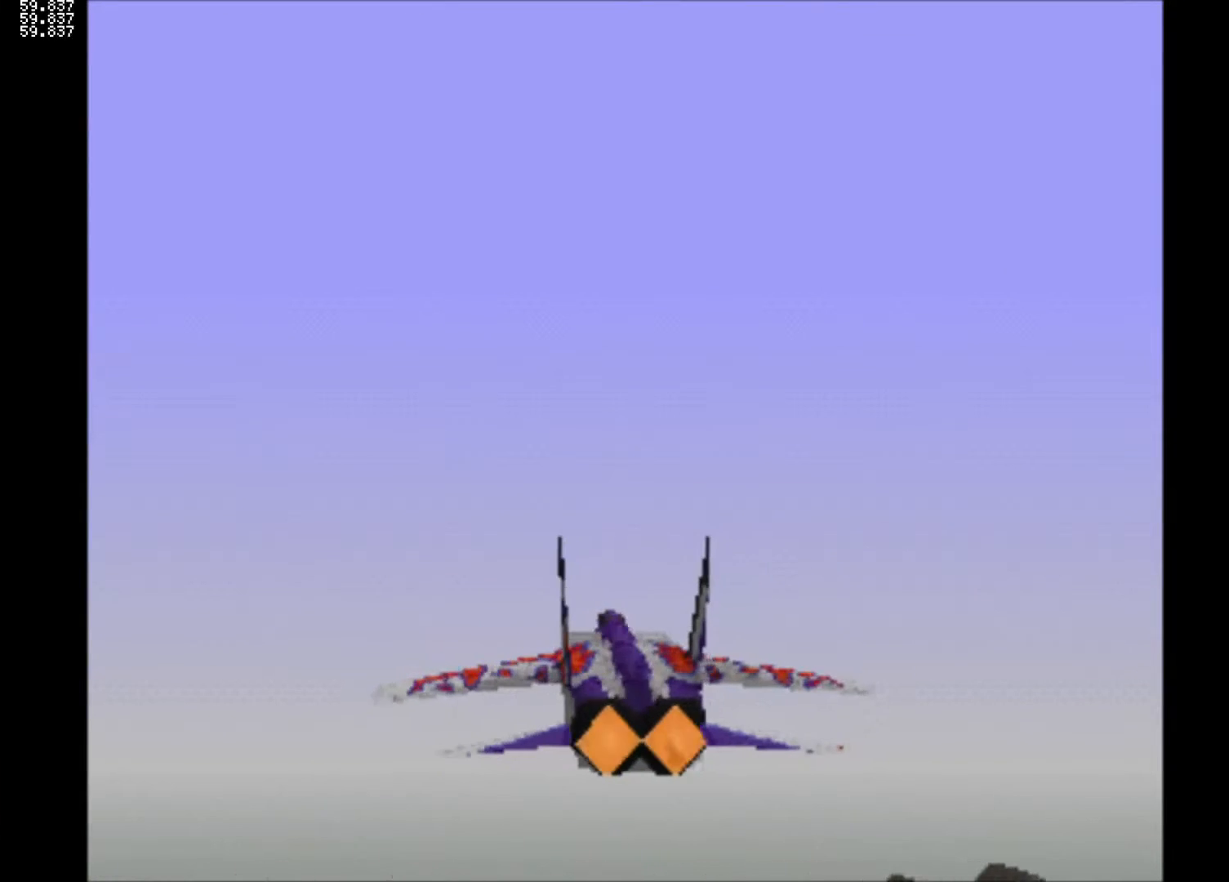
{"buttons": [], "left_stick": "center", "right_stick": "center", "events": [[67, "L2", "down"], [67, "R2", "up"], [267, "L2", "up"]]}
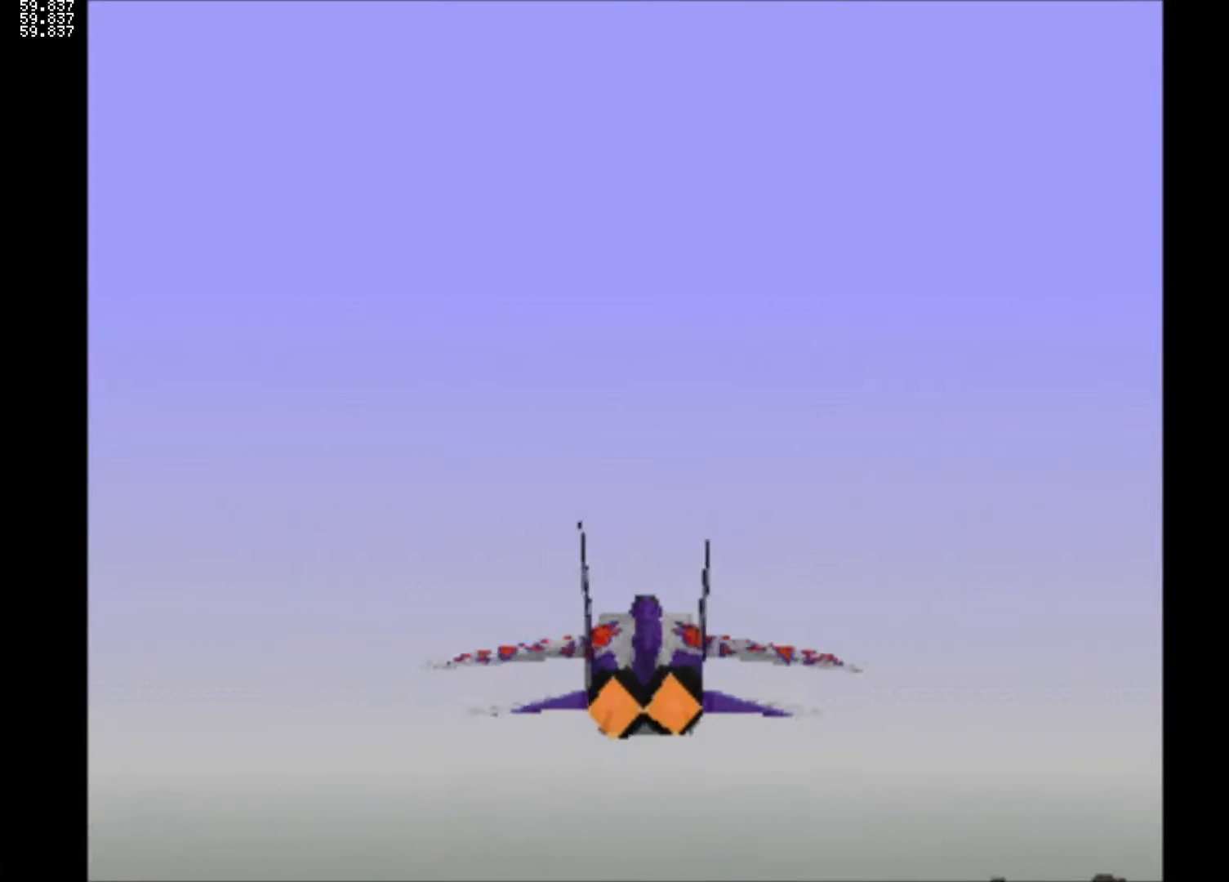
{"buttons": ["L2"], "left_stick": "center", "right_stick": "center", "events": [[33, "R2", "down"], [183, "R2", "up"], [450, "L2", "down"]]}
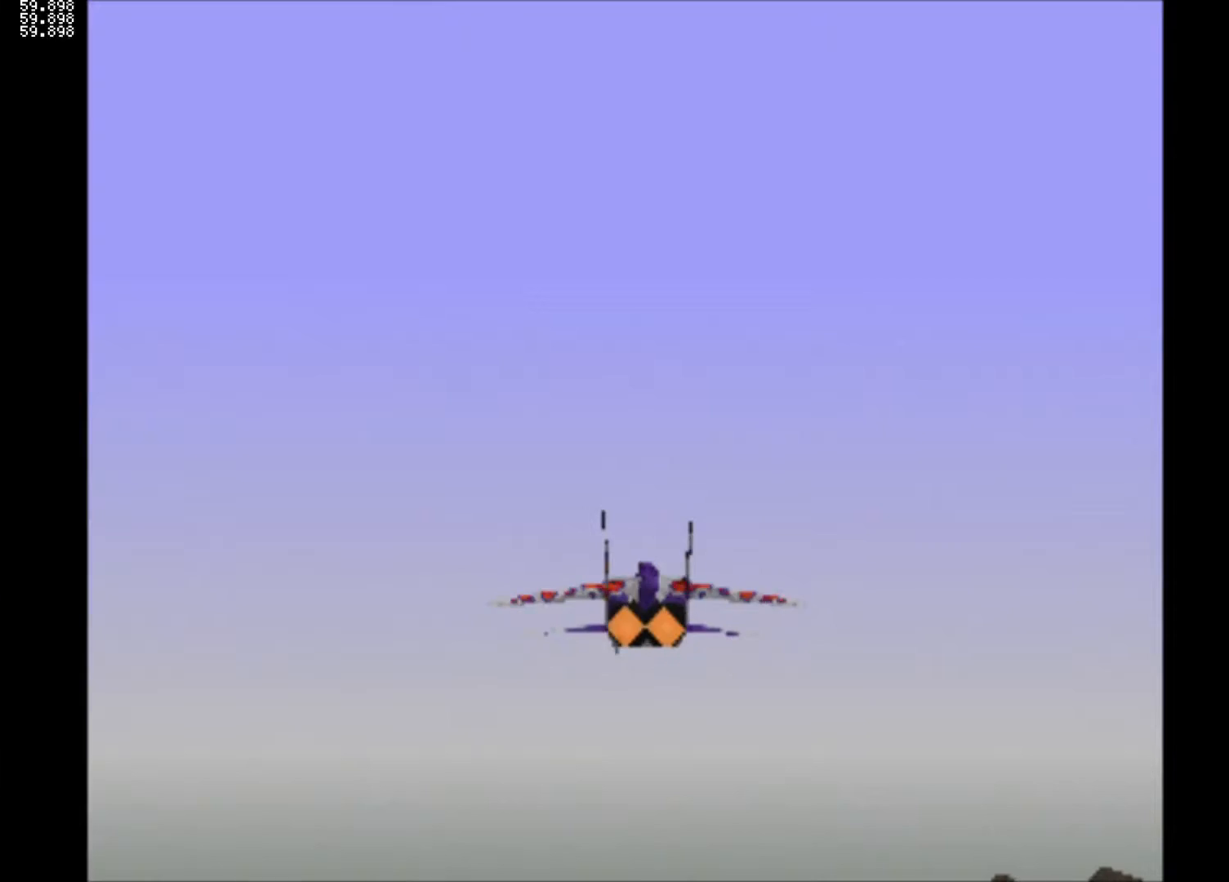
{"buttons": ["L2"], "left_stick": "center", "right_stick": "center", "events": [[67, "R2", "down"], [100, "L2", "up"], [233, "R2", "up"], [400, "L2", "down"]]}
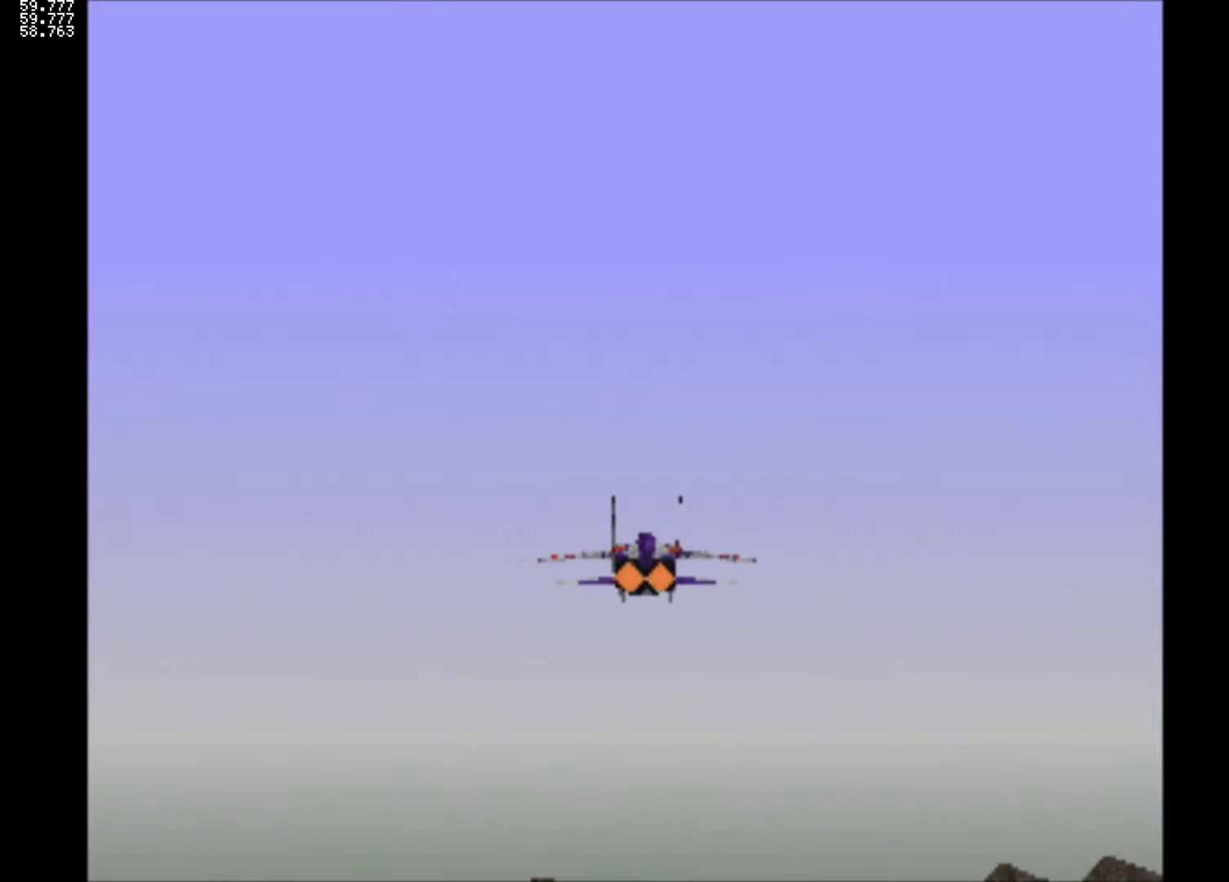
{"buttons": [], "left_stick": "center", "right_stick": "center", "events": [[100, "L2", "up"], [133, "R2", "down"], [250, "R2", "up"]]}